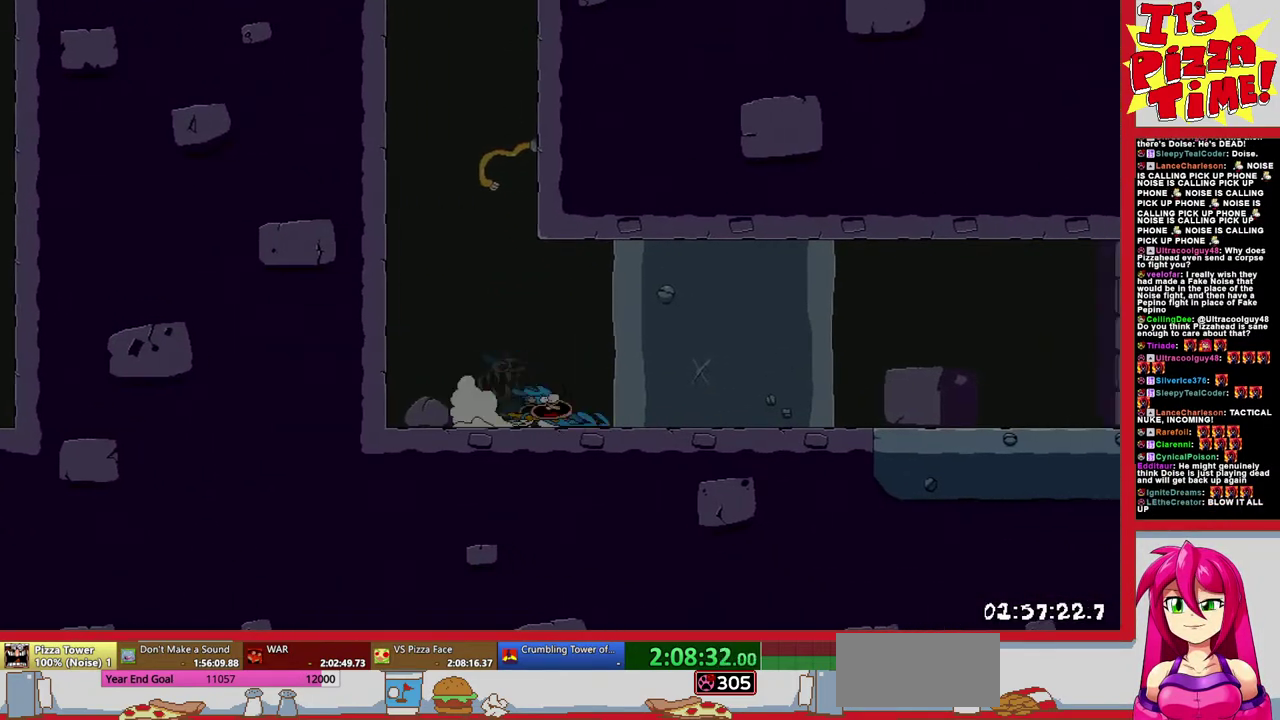
Gameplay with a controller (Nintendo layout); each line is a JSON object with the inputs held at the frame after it. "events" lists button and stick changes between this image and that frame as [ms after this image, input, new state], when the widget could be followed in between. Not read: L3 R2 R3.
{"buttons": ["R1", "DPAD_RIGHT"], "events": []}
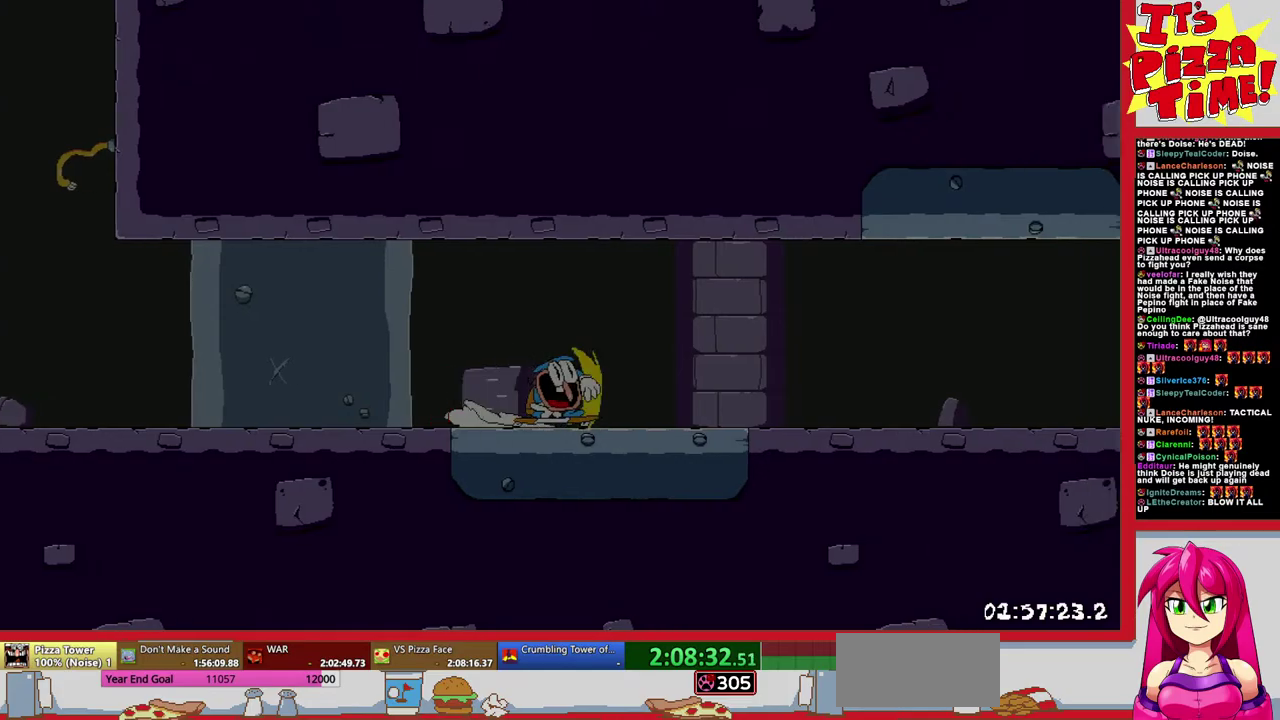
{"buttons": ["R1", "DPAD_RIGHT"], "events": []}
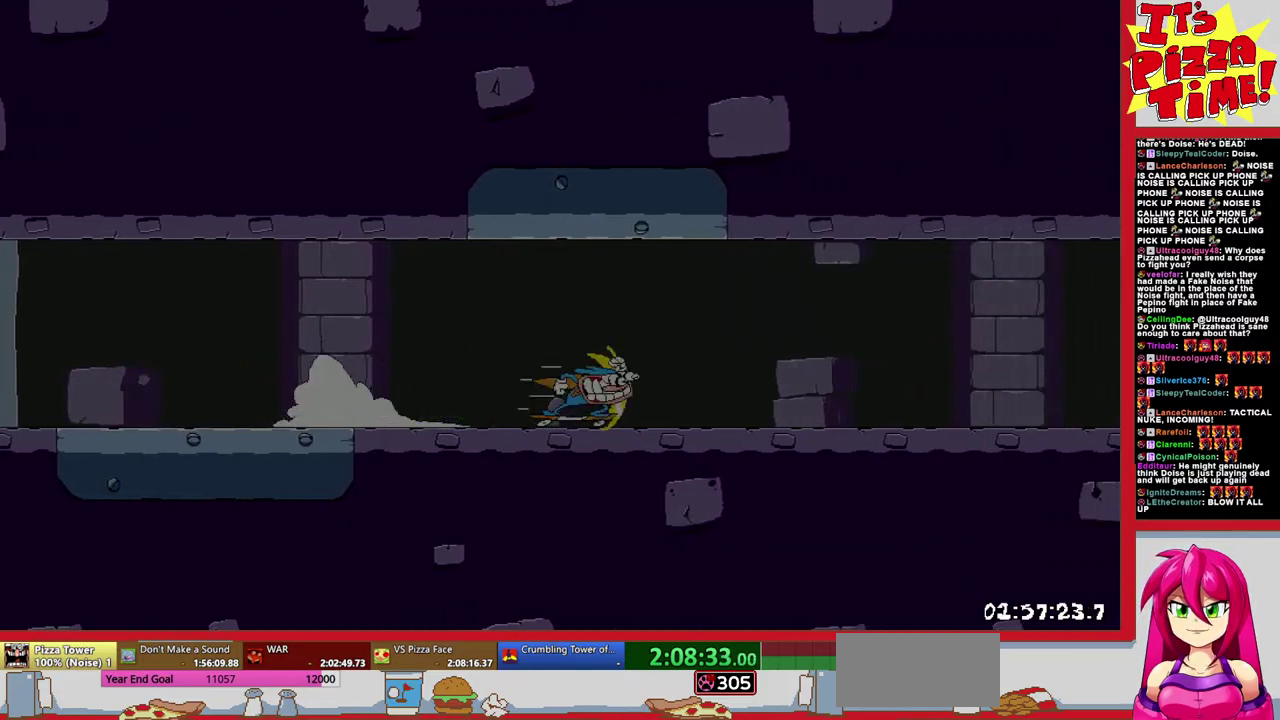
{"buttons": ["R1", "DPAD_RIGHT"], "events": []}
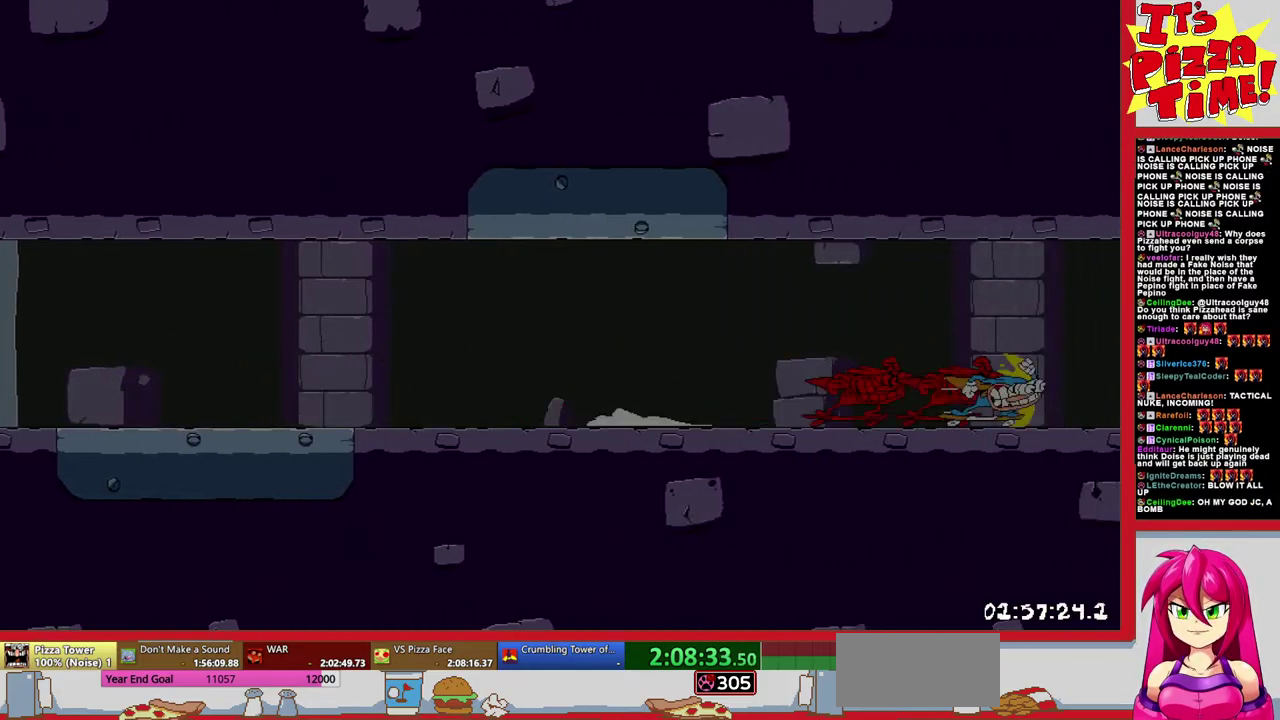
{"buttons": ["R1", "DPAD_RIGHT"], "events": []}
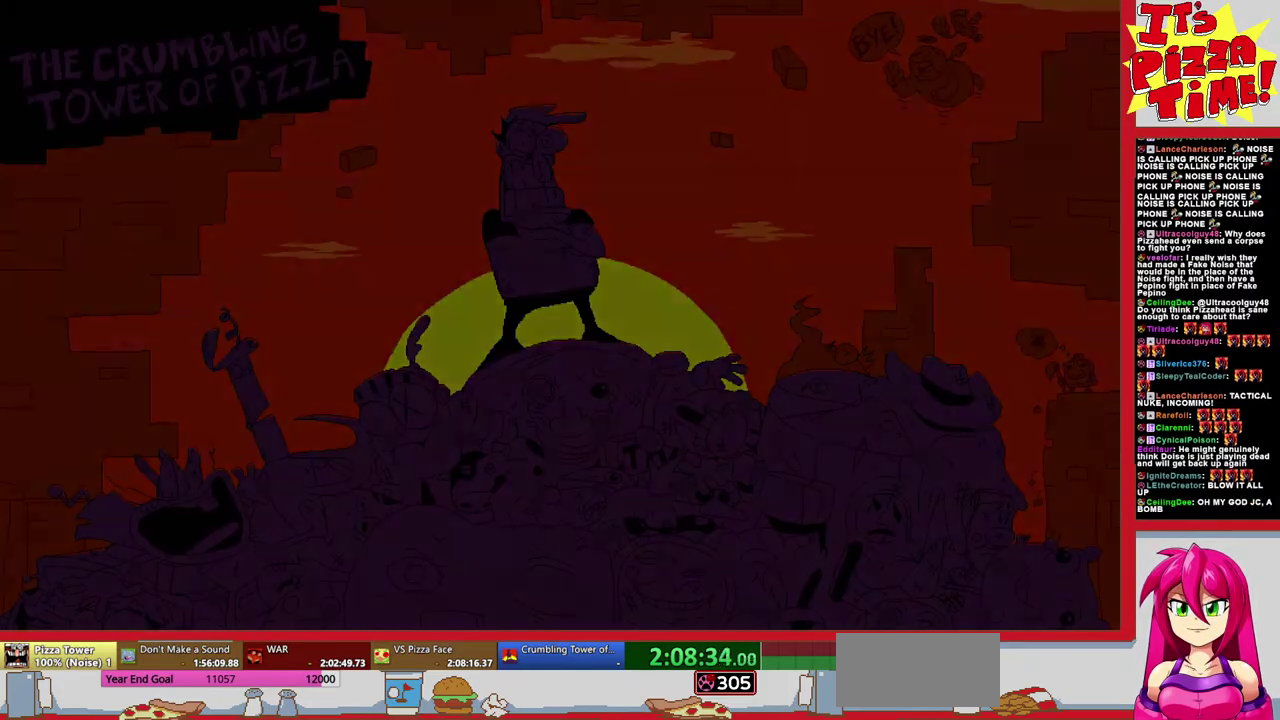
{"buttons": ["R1", "DPAD_RIGHT"], "events": []}
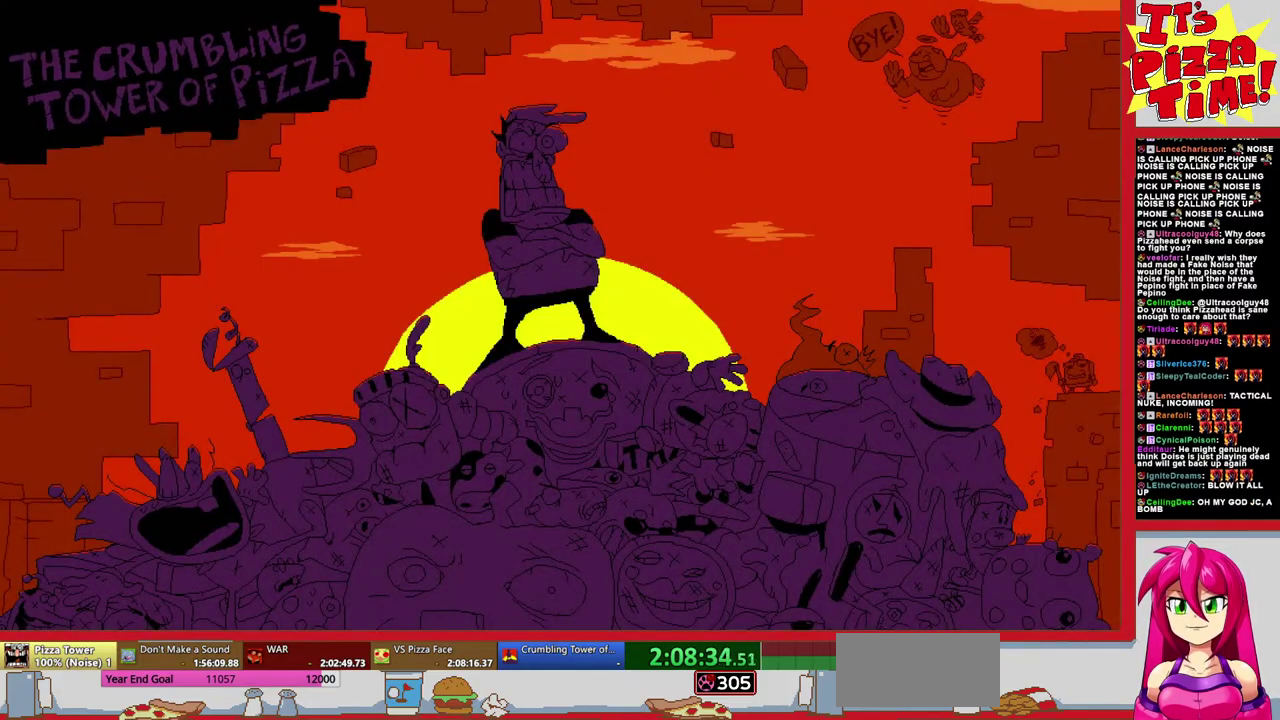
{"buttons": ["R1", "DPAD_RIGHT"], "events": []}
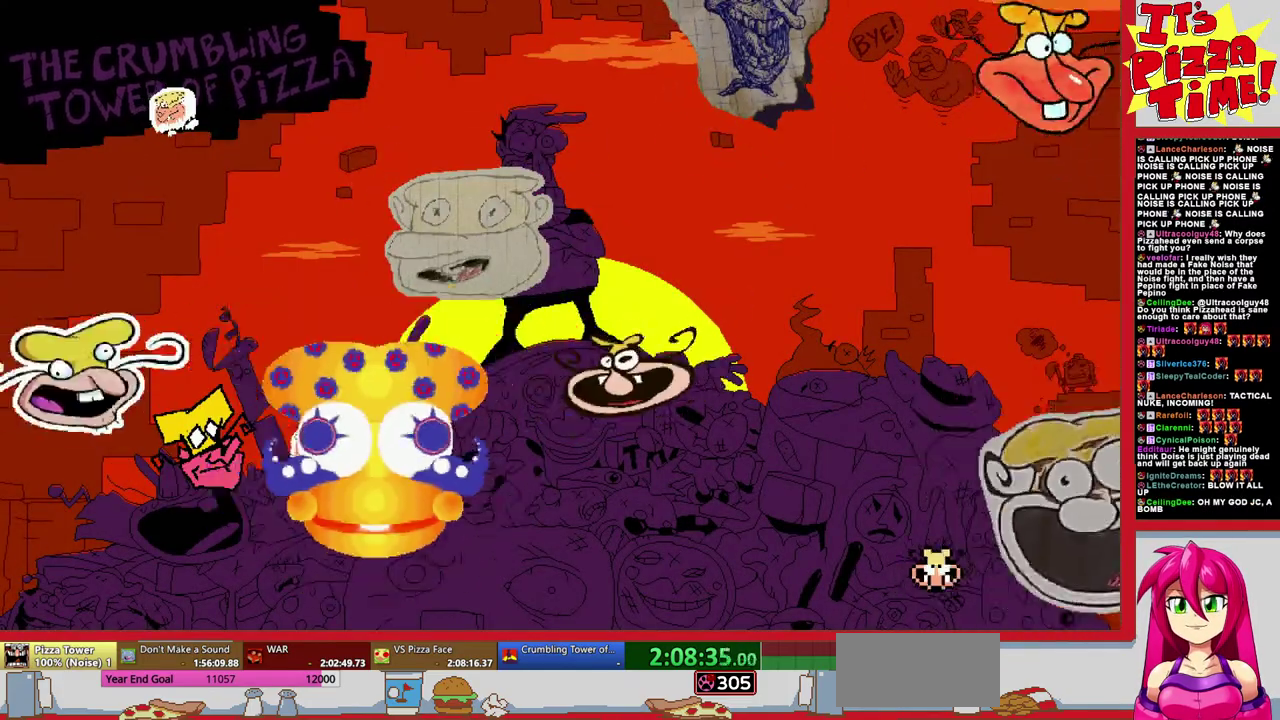
{"buttons": ["R1", "DPAD_RIGHT"], "events": []}
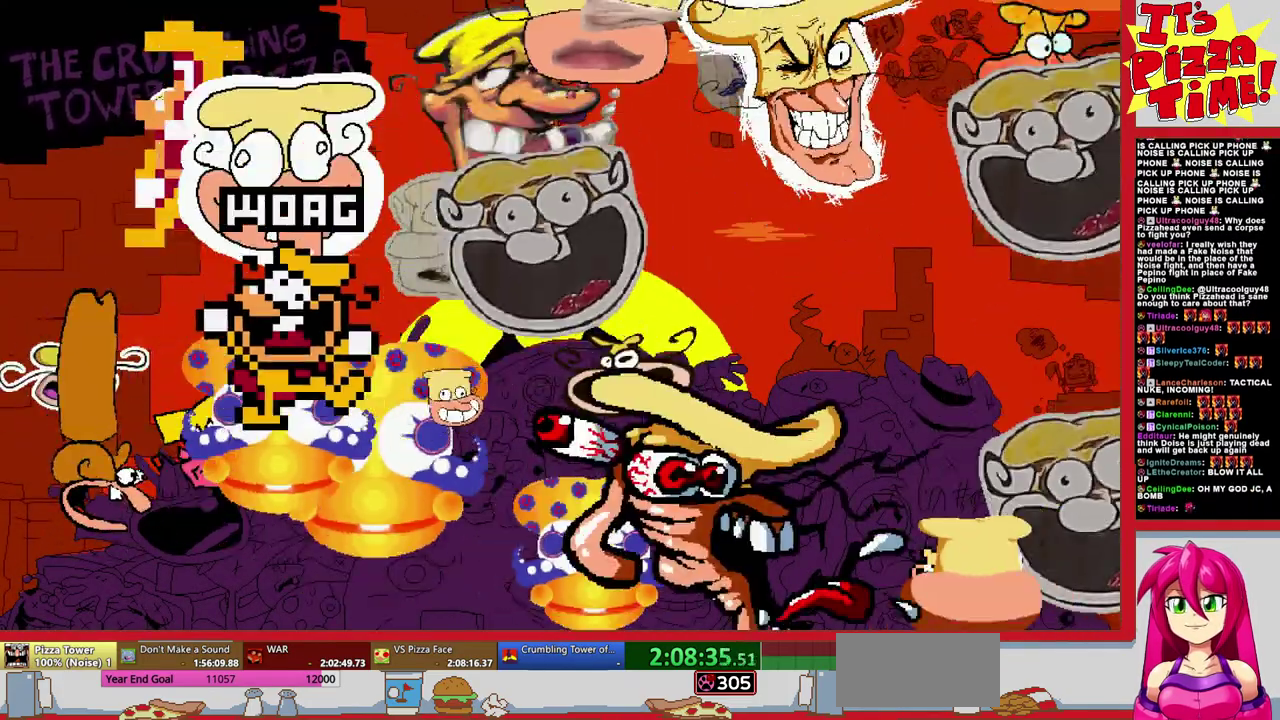
{"buttons": ["R1", "DPAD_RIGHT"], "events": []}
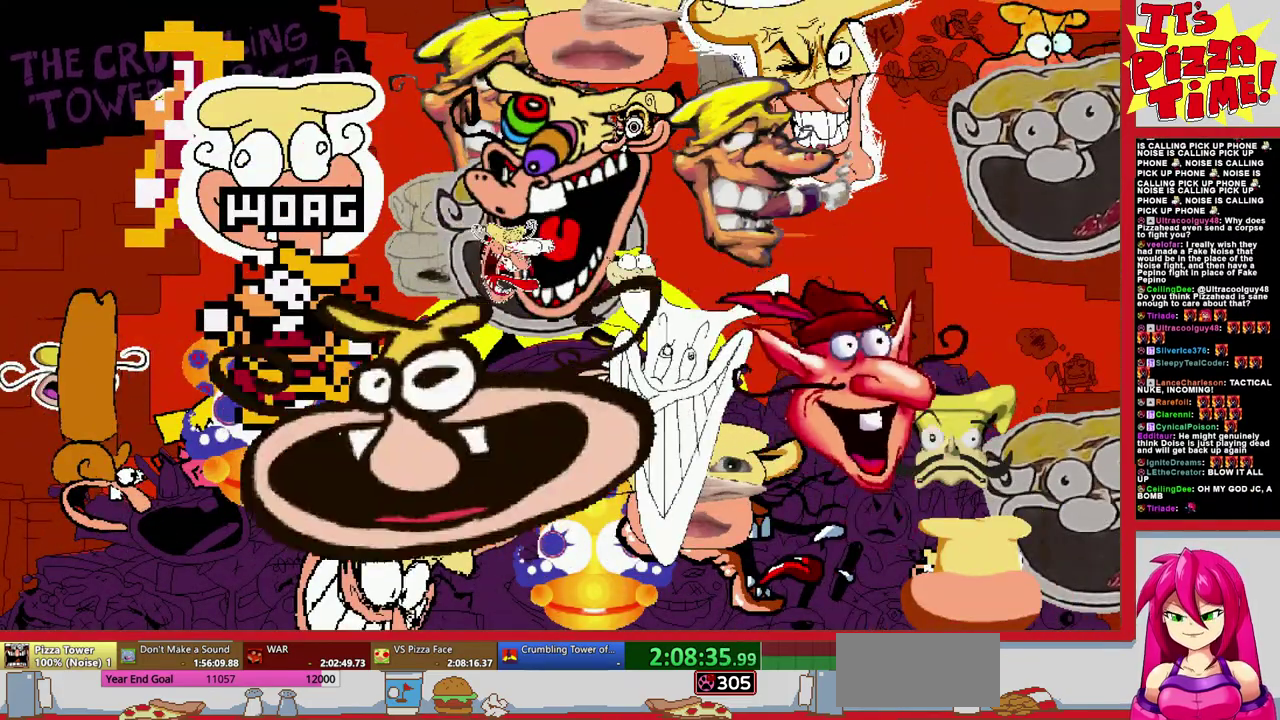
{"buttons": ["R1", "DPAD_RIGHT"], "events": []}
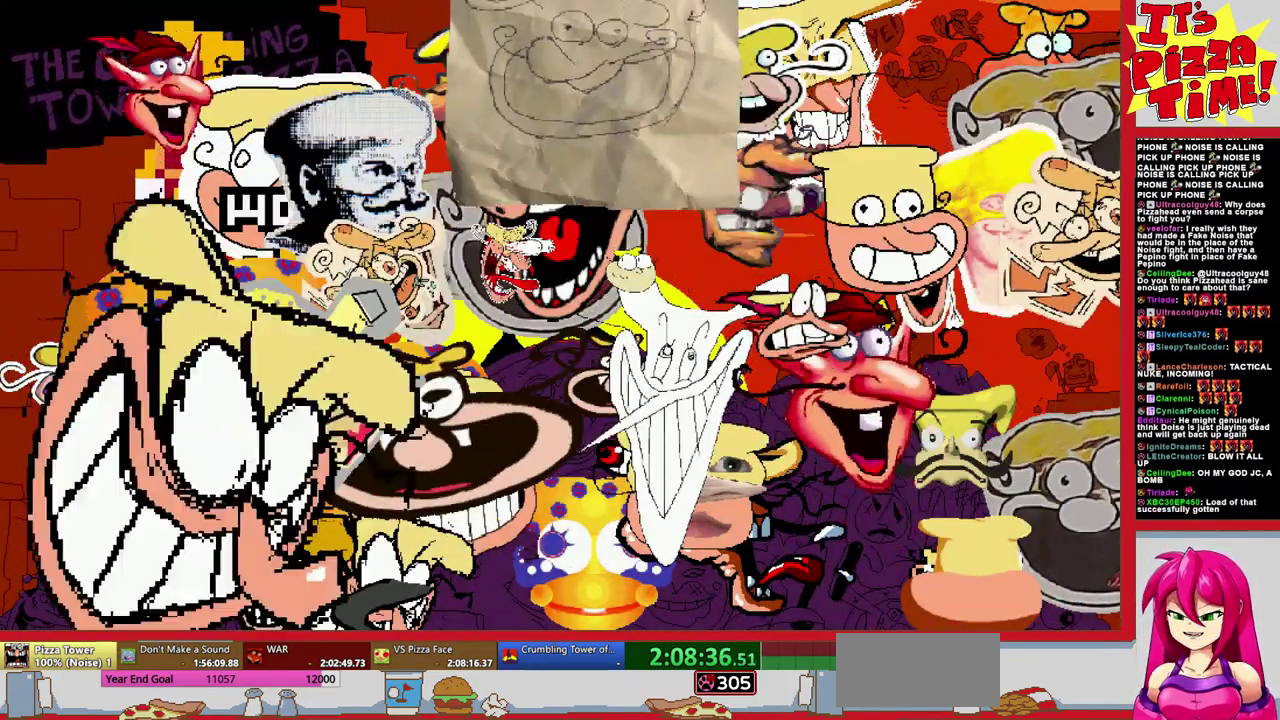
{"buttons": ["R1", "DPAD_RIGHT"], "events": []}
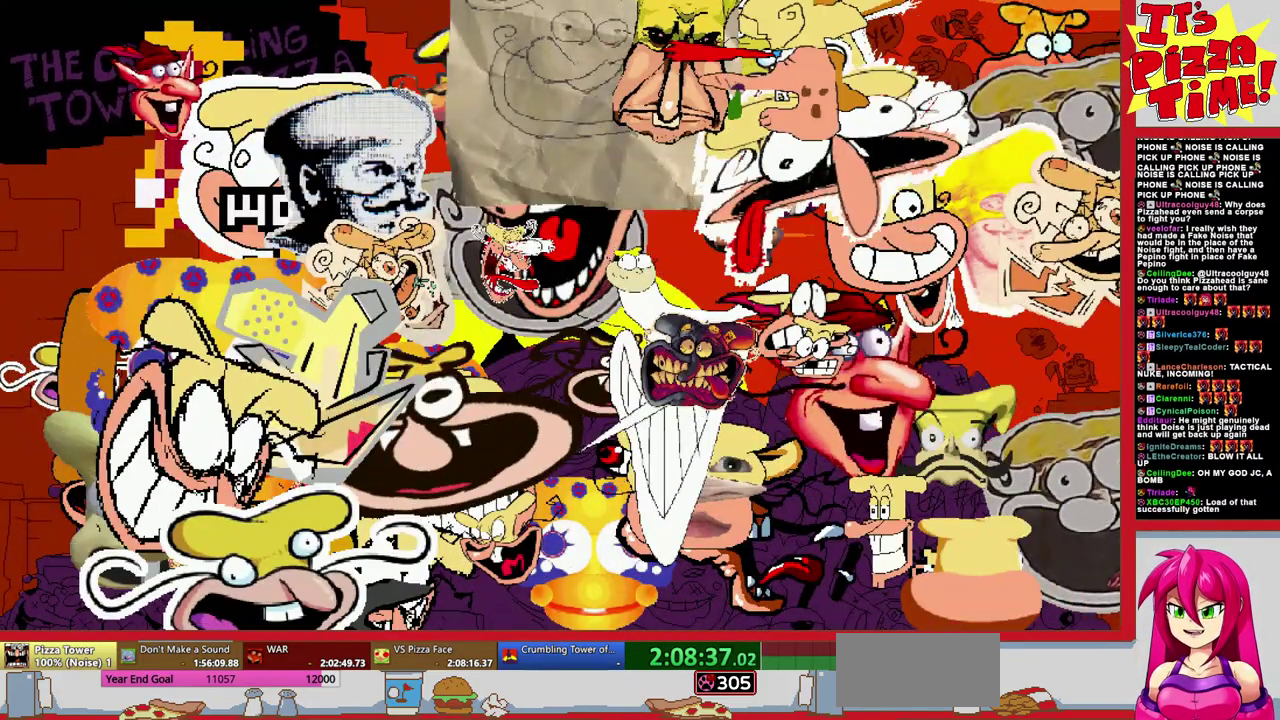
{"buttons": ["R1", "DPAD_RIGHT"], "events": []}
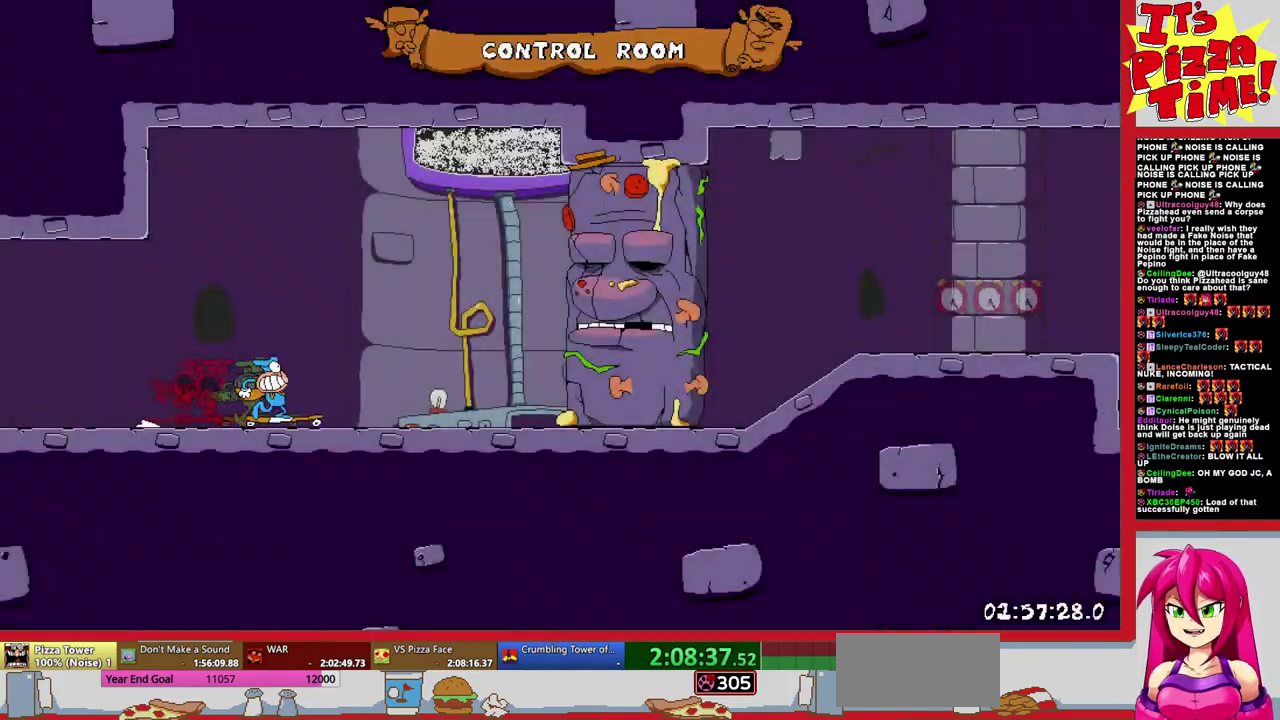
{"buttons": ["R1", "DPAD_RIGHT"], "events": []}
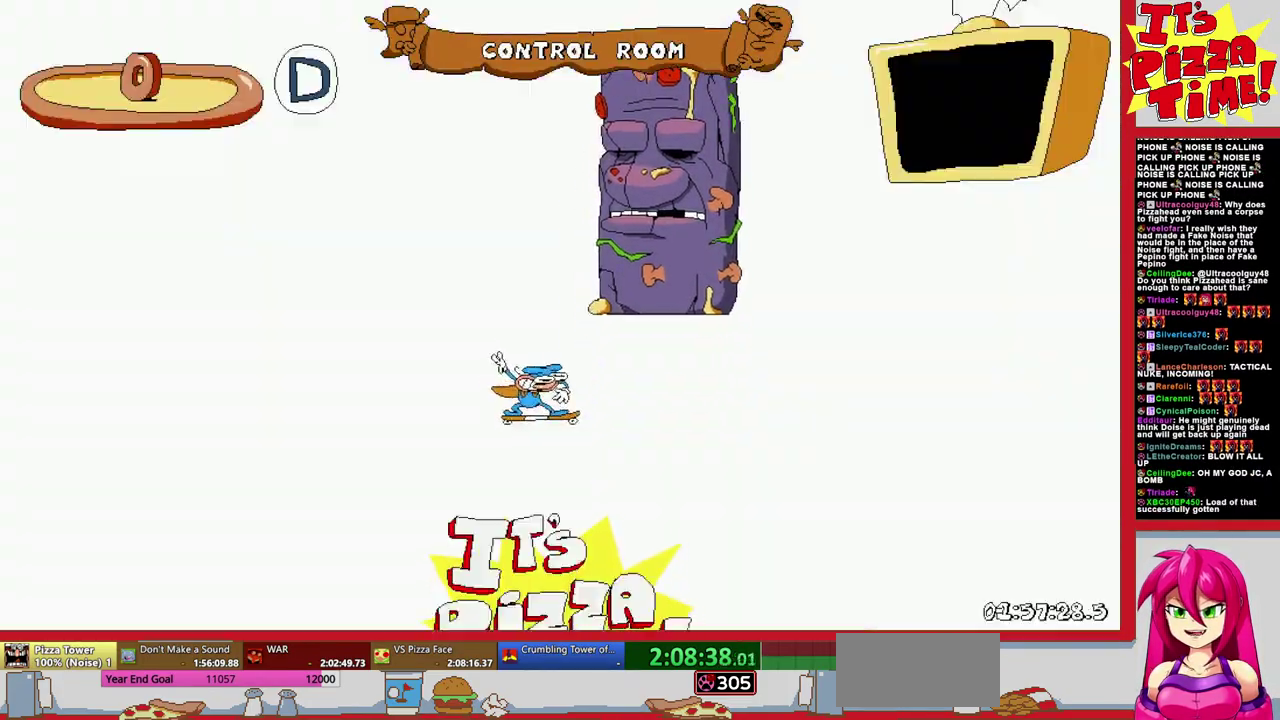
{"buttons": ["R1", "DPAD_DOWN", "DPAD_RIGHT"], "events": [[417, "DPAD_DOWN", "down"]]}
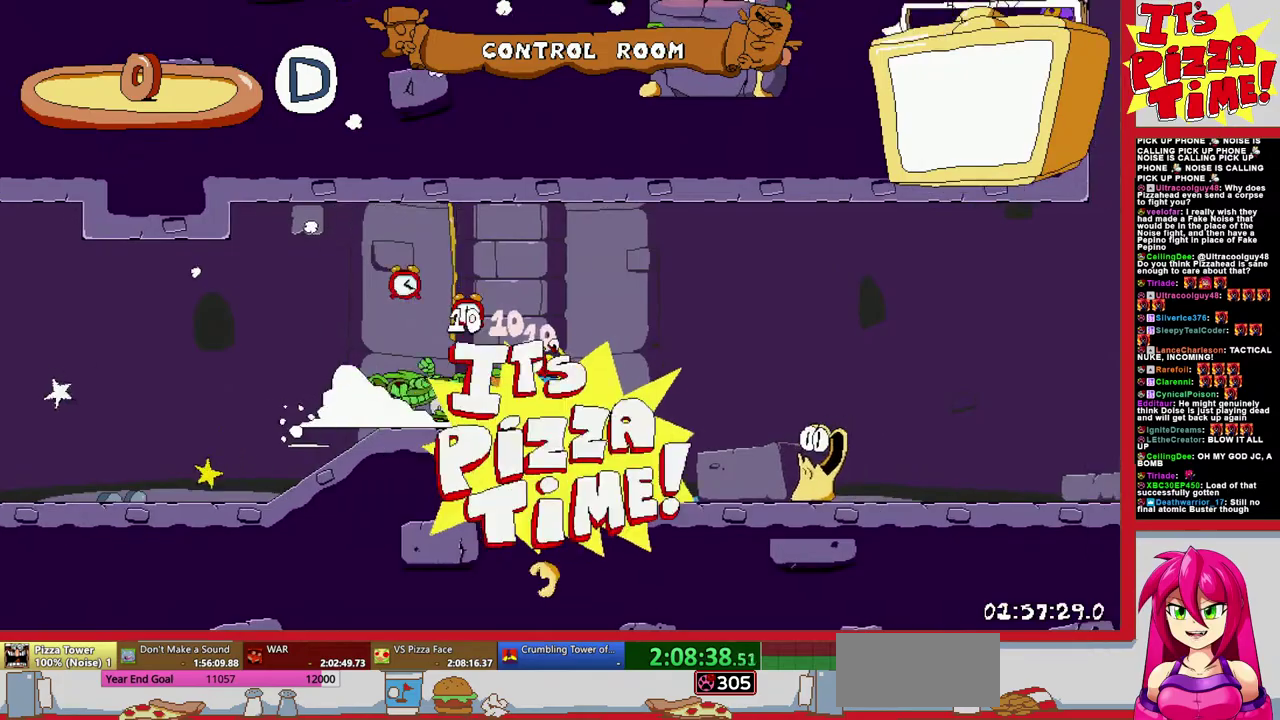
{"buttons": ["R1", "DPAD_RIGHT"], "events": [[117, "Y", "down"], [233, "Y", "up"], [350, "DPAD_DOWN", "up"]]}
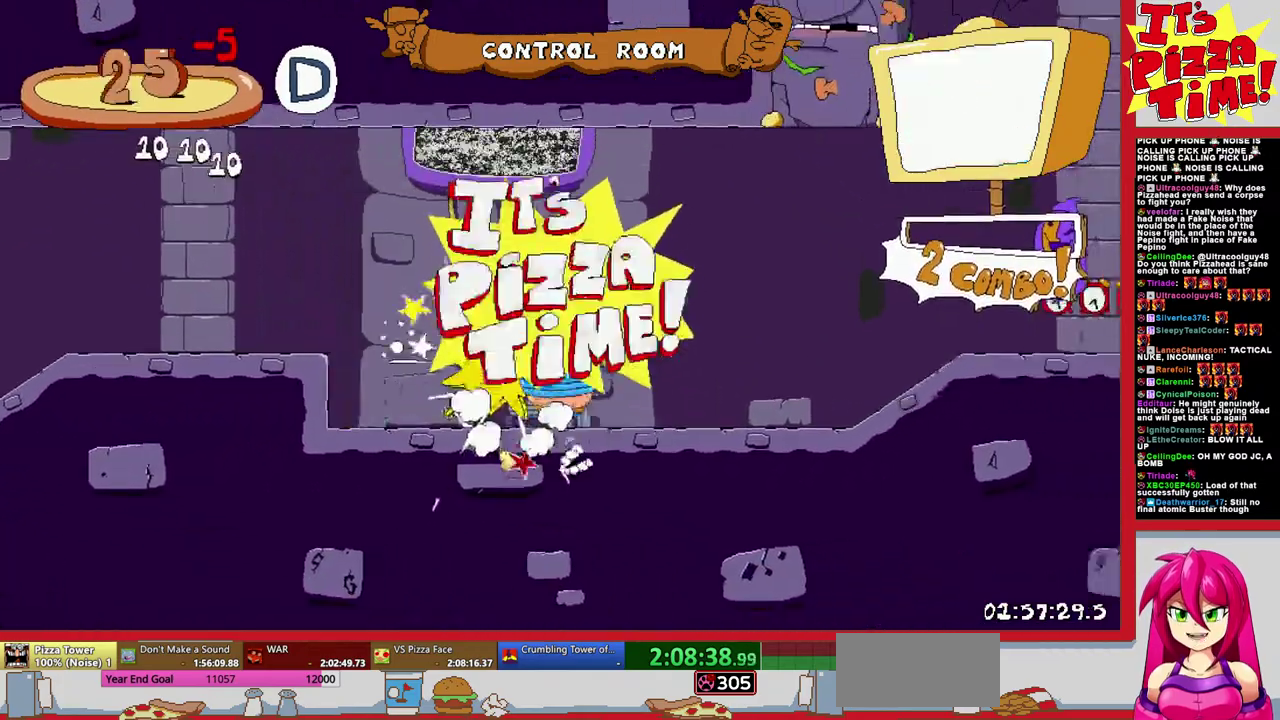
{"buttons": ["R1", "DPAD_RIGHT"], "events": []}
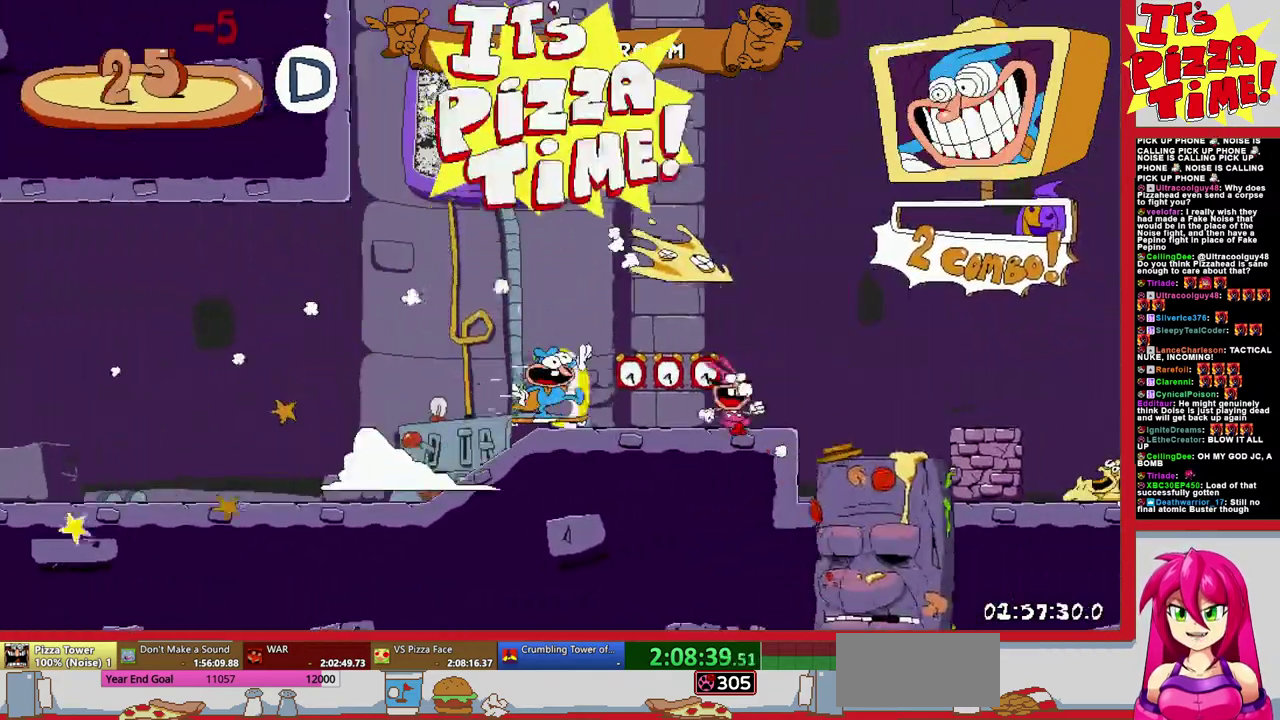
{"buttons": ["R1", "DPAD_RIGHT"], "events": []}
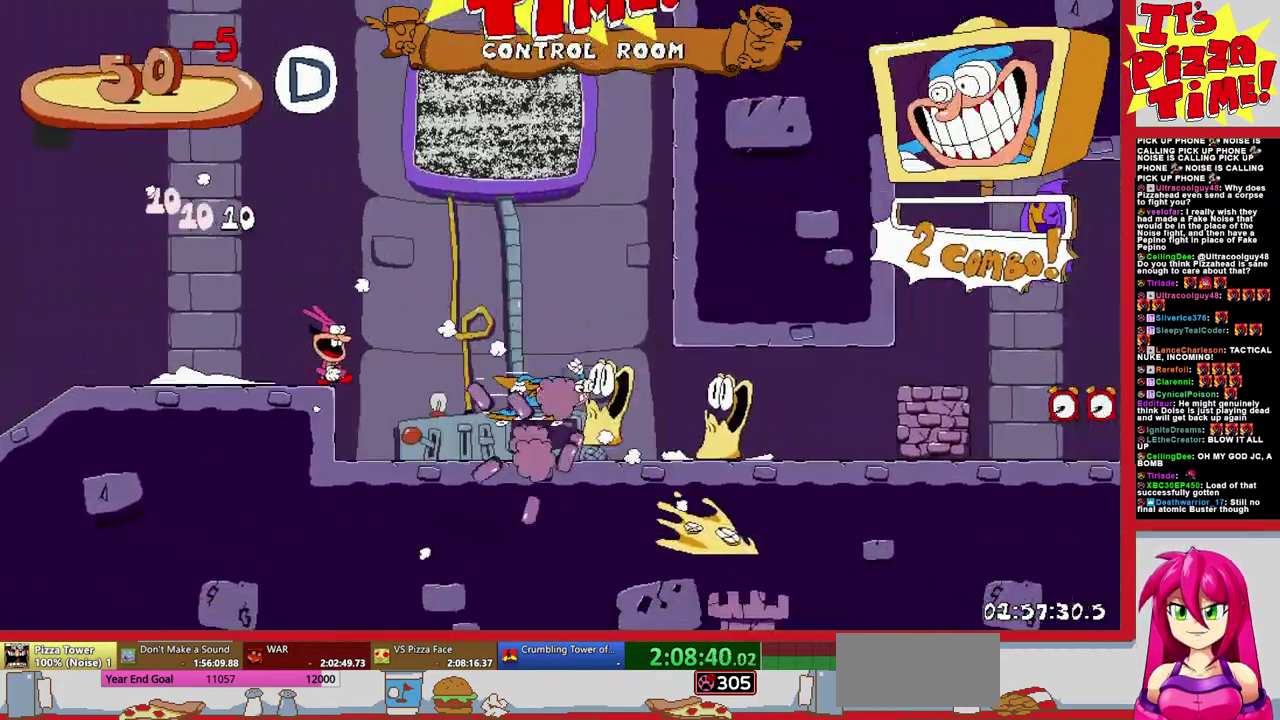
{"buttons": ["R1", "DPAD_RIGHT"], "events": []}
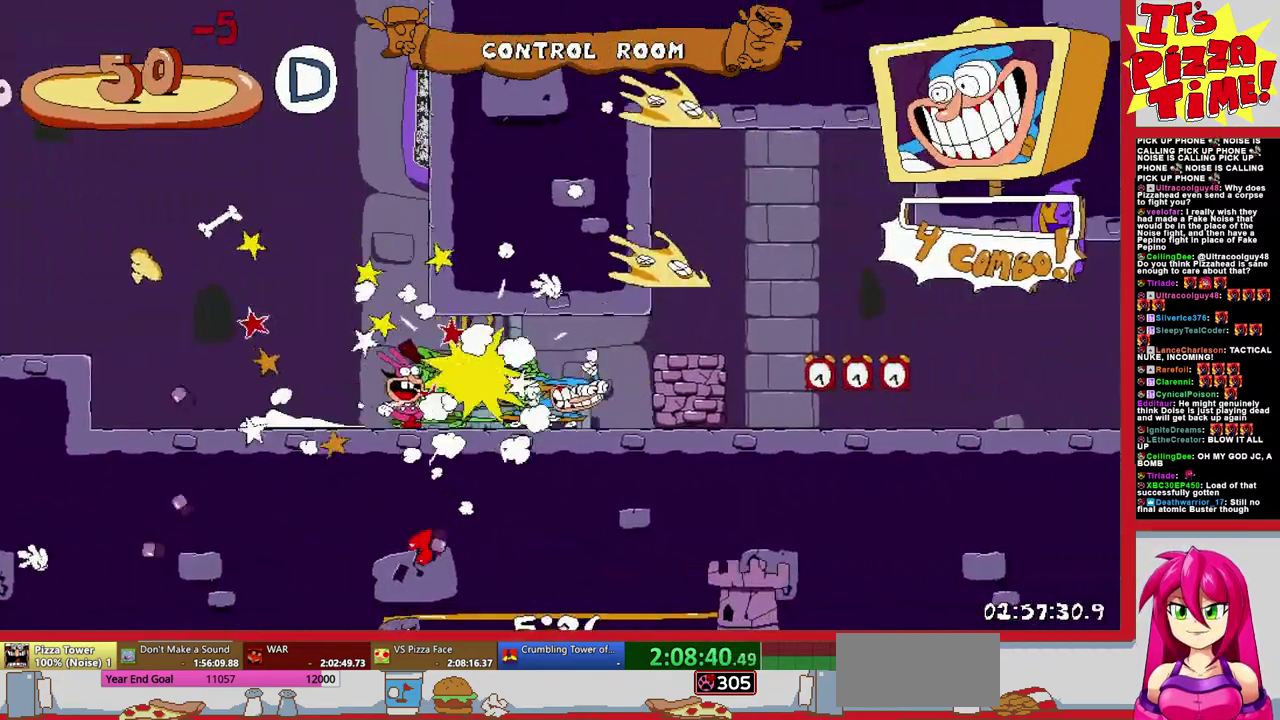
{"buttons": ["R1", "DPAD_RIGHT"], "events": []}
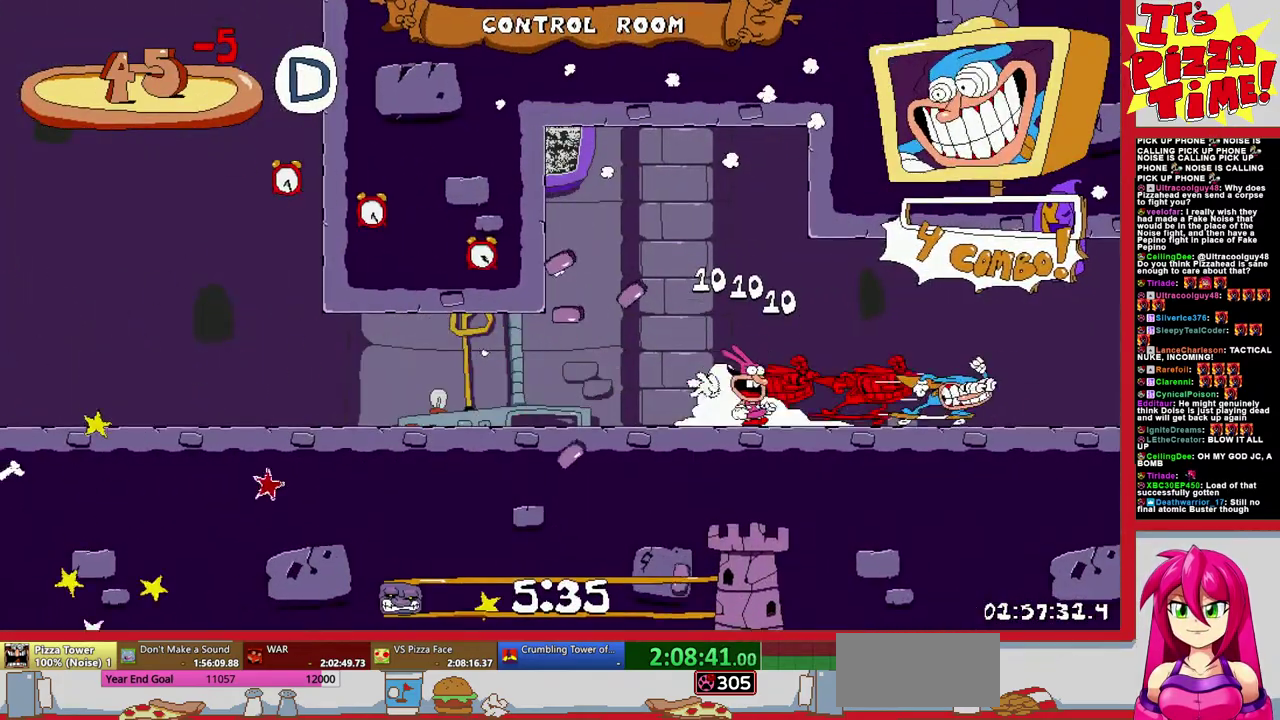
{"buttons": ["B", "R1", "DPAD_RIGHT"], "events": [[483, "B", "down"]]}
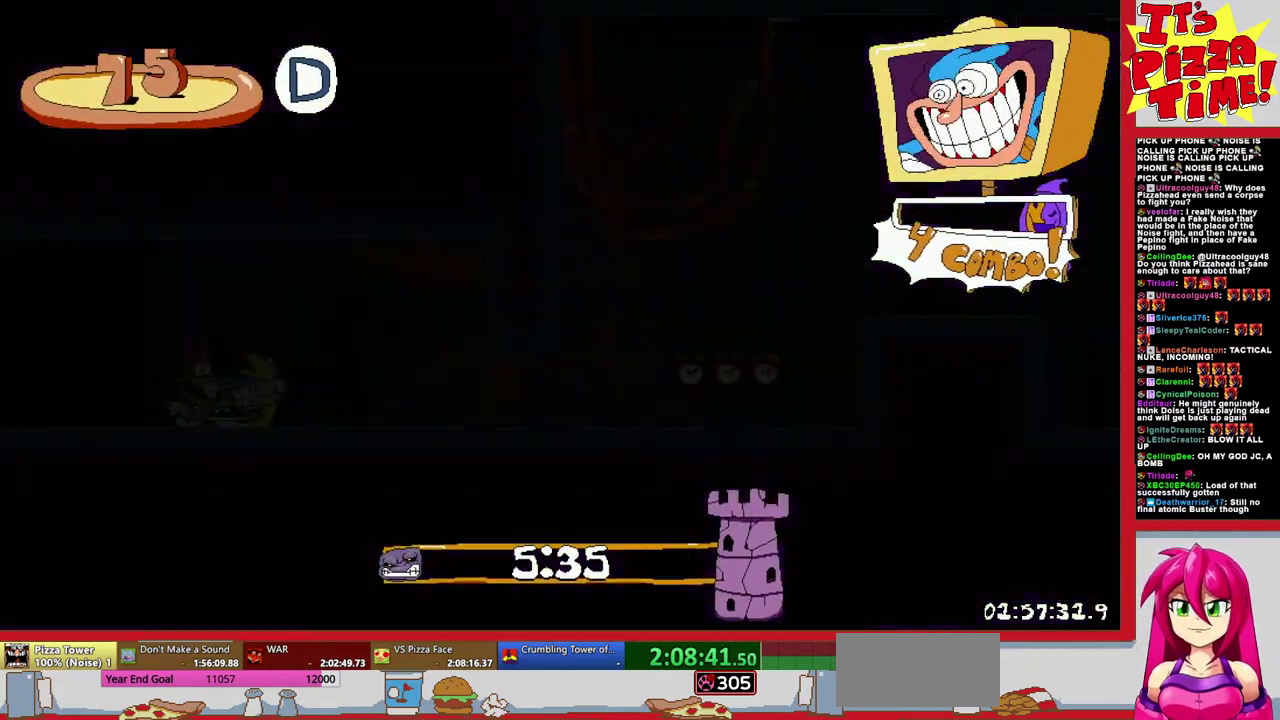
{"buttons": ["R1", "DPAD_RIGHT"], "events": [[300, "B", "up"]]}
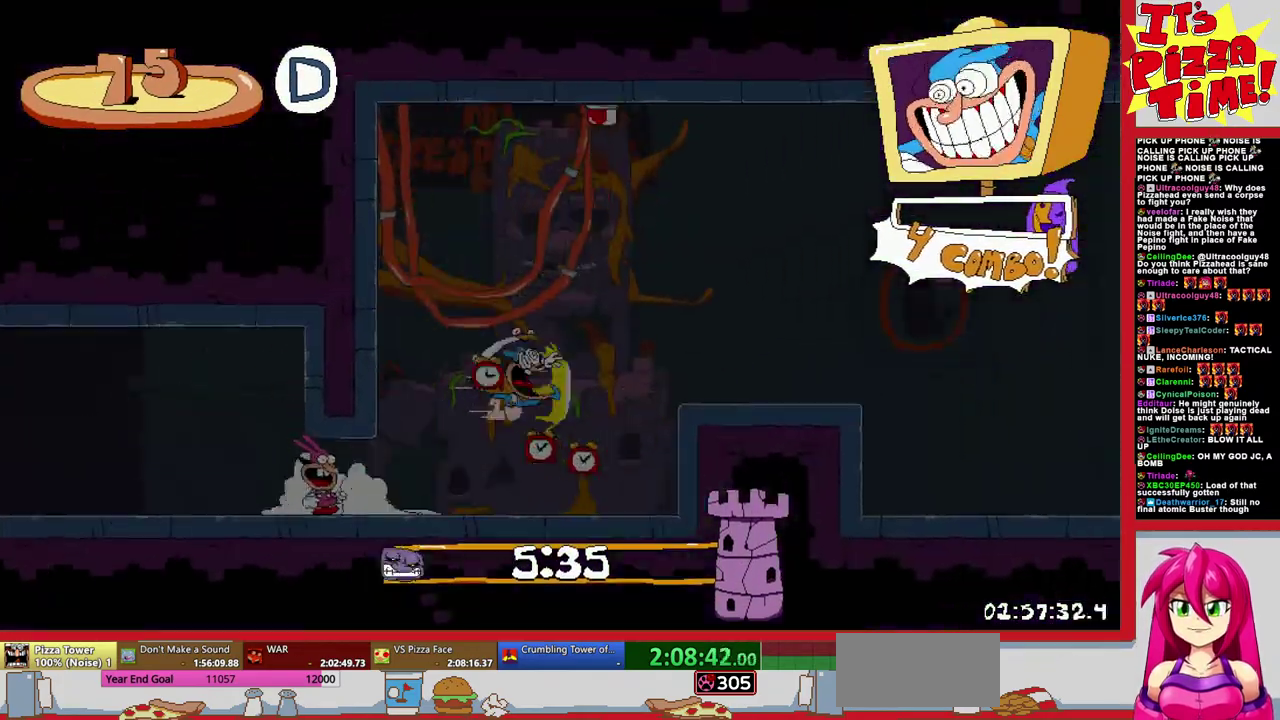
{"buttons": ["R1", "DPAD_DOWN", "DPAD_RIGHT"], "events": [[50, "DPAD_DOWN", "down"], [250, "Y", "down"], [350, "Y", "up"]]}
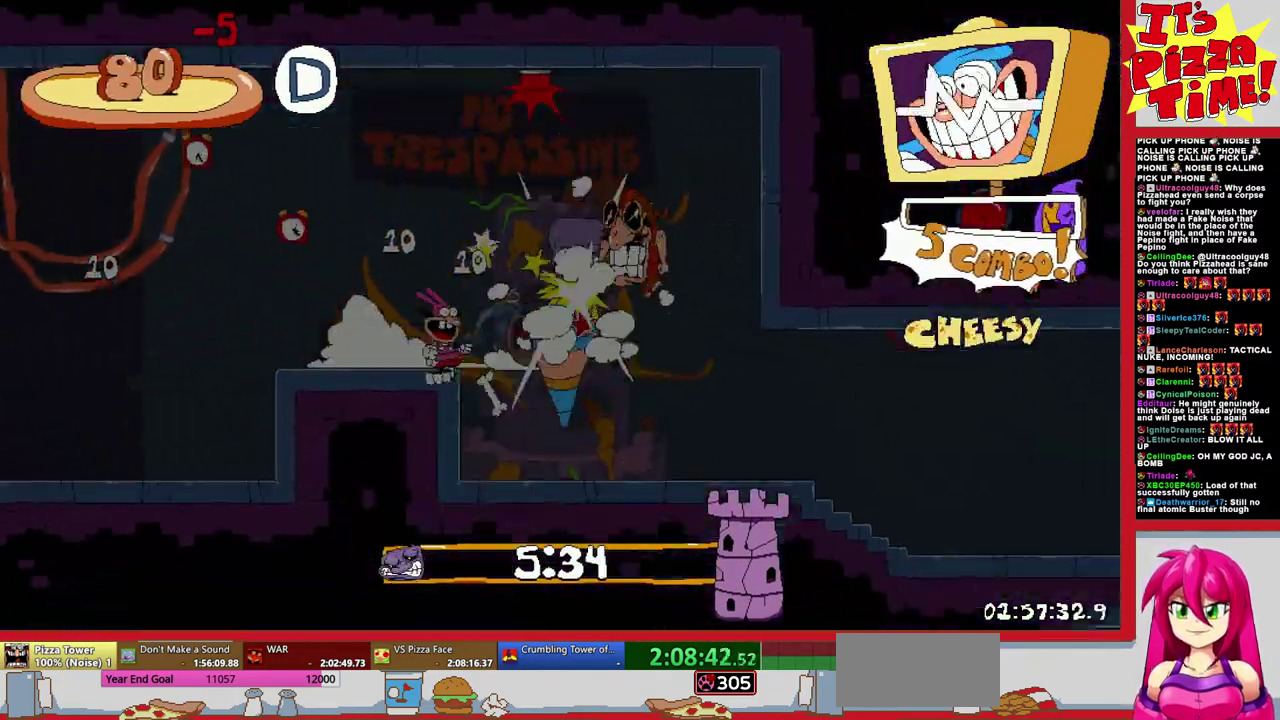
{"buttons": ["R1", "DPAD_RIGHT"], "events": [[200, "DPAD_DOWN", "up"]]}
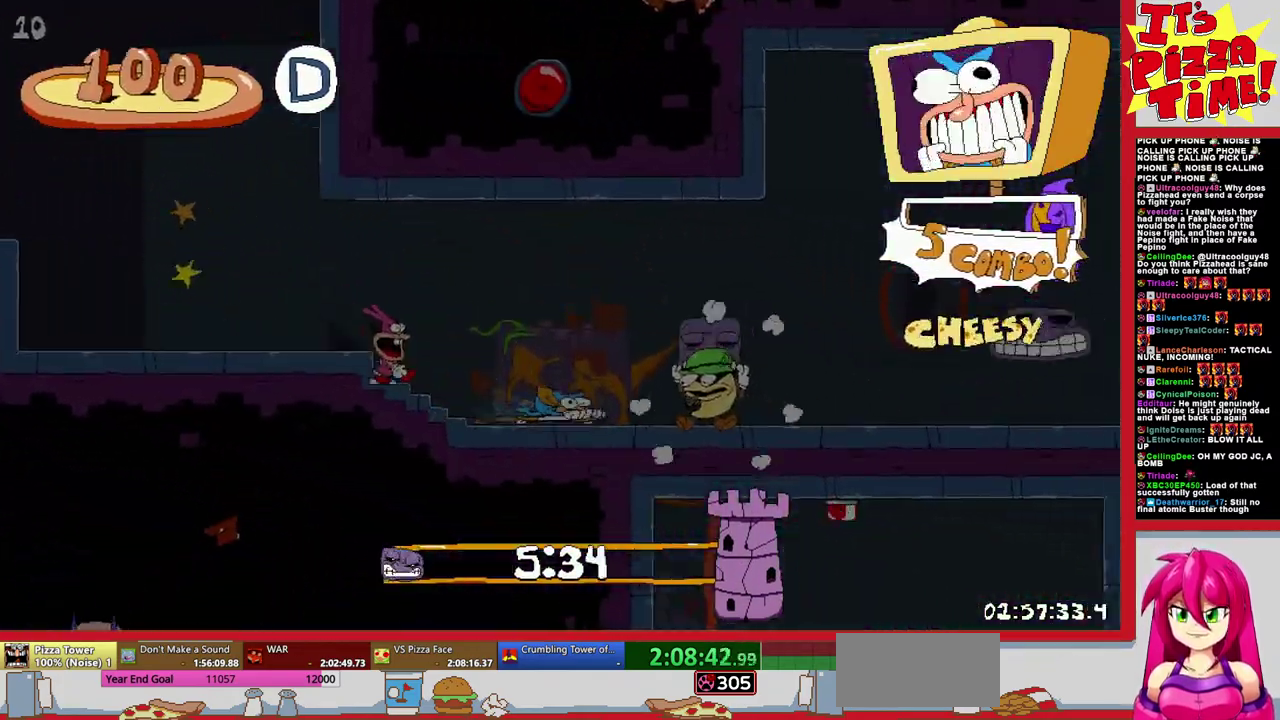
{"buttons": ["R1", "DPAD_RIGHT"], "events": []}
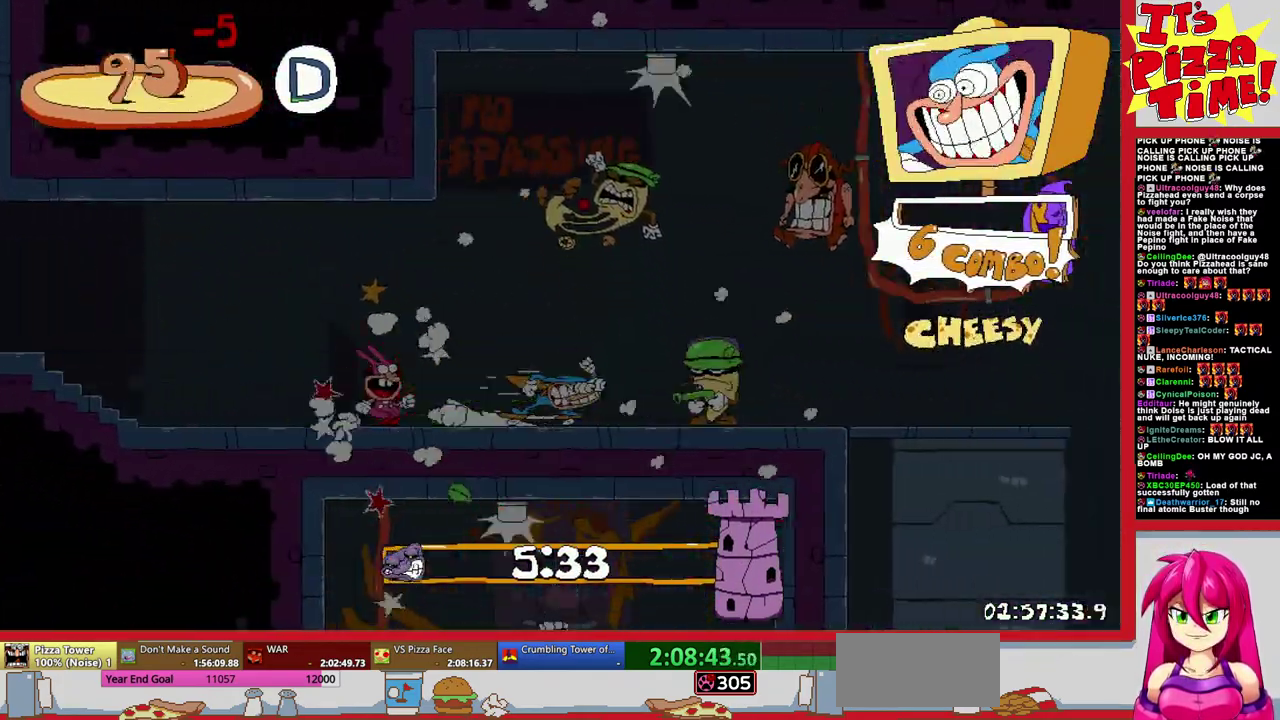
{"buttons": ["R1", "DPAD_DOWN", "DPAD_LEFT"], "events": [[267, "DPAD_DOWN", "down"], [300, "DPAD_RIGHT", "up"], [350, "DPAD_LEFT", "down"]]}
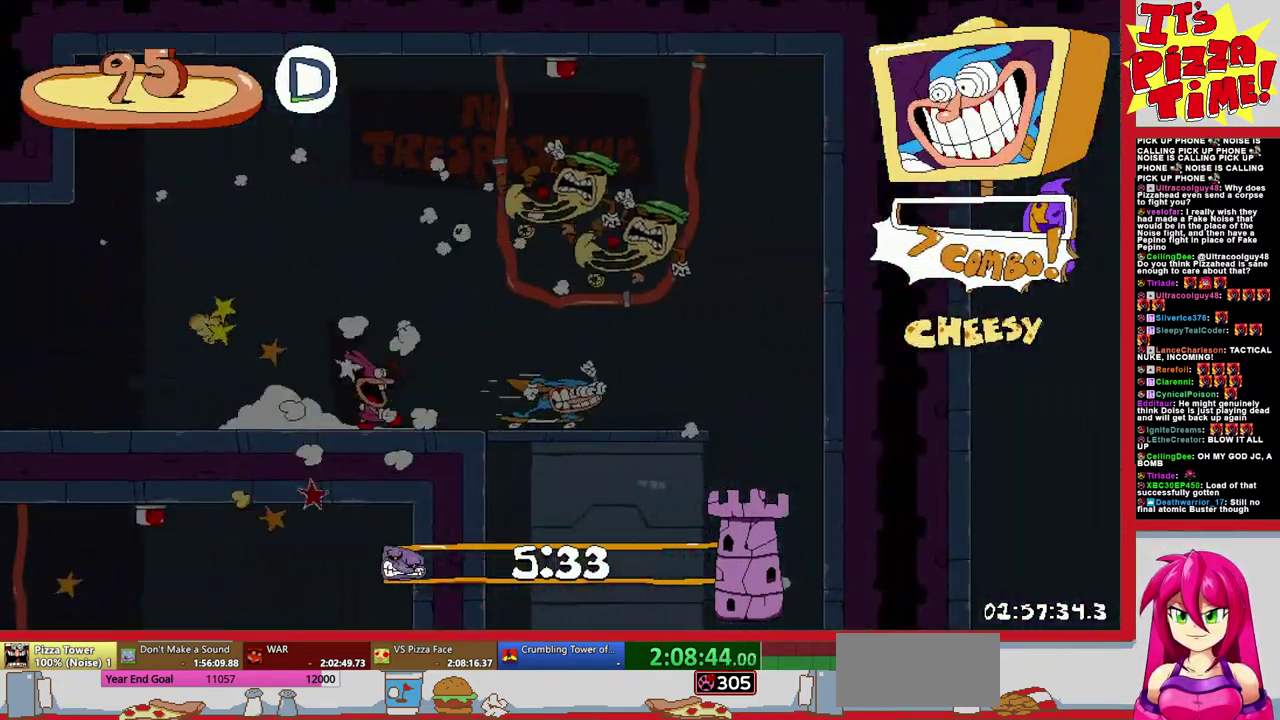
{"buttons": ["R1", "DPAD_DOWN", "DPAD_LEFT"], "events": [[67, "Y", "down"], [150, "Y", "up"]]}
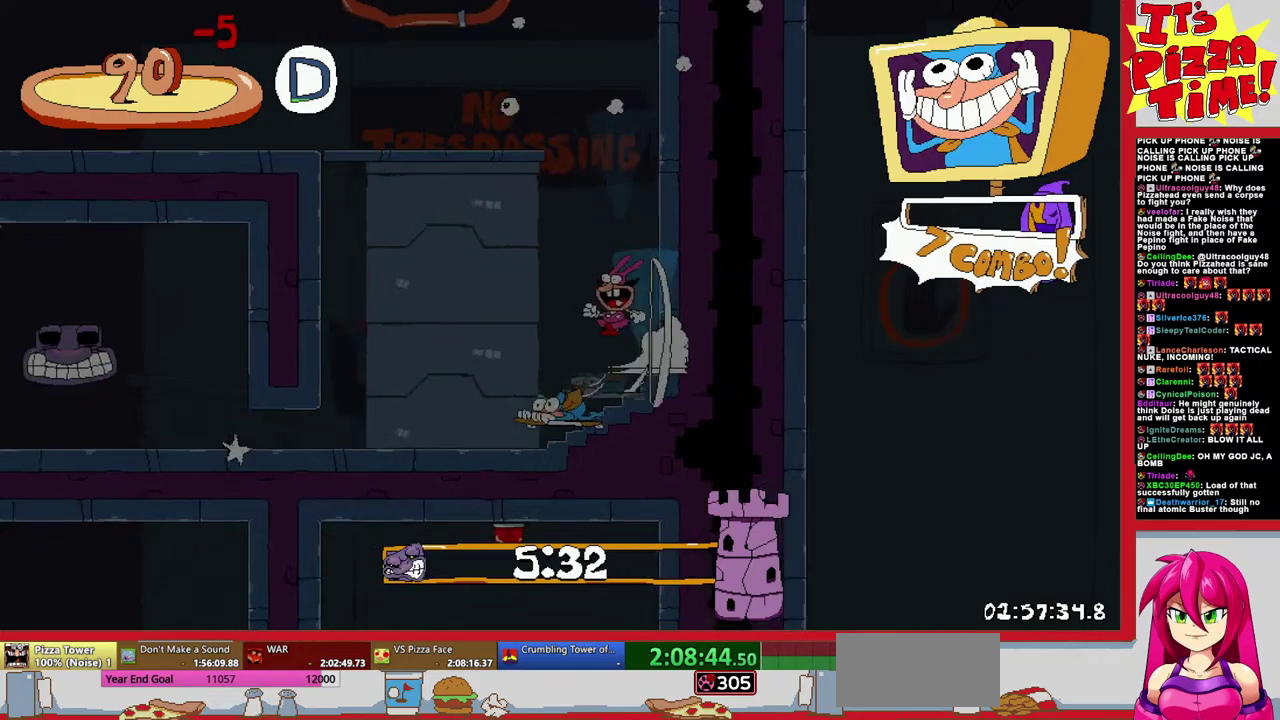
{"buttons": ["R1", "DPAD_LEFT"], "events": [[83, "DPAD_DOWN", "up"]]}
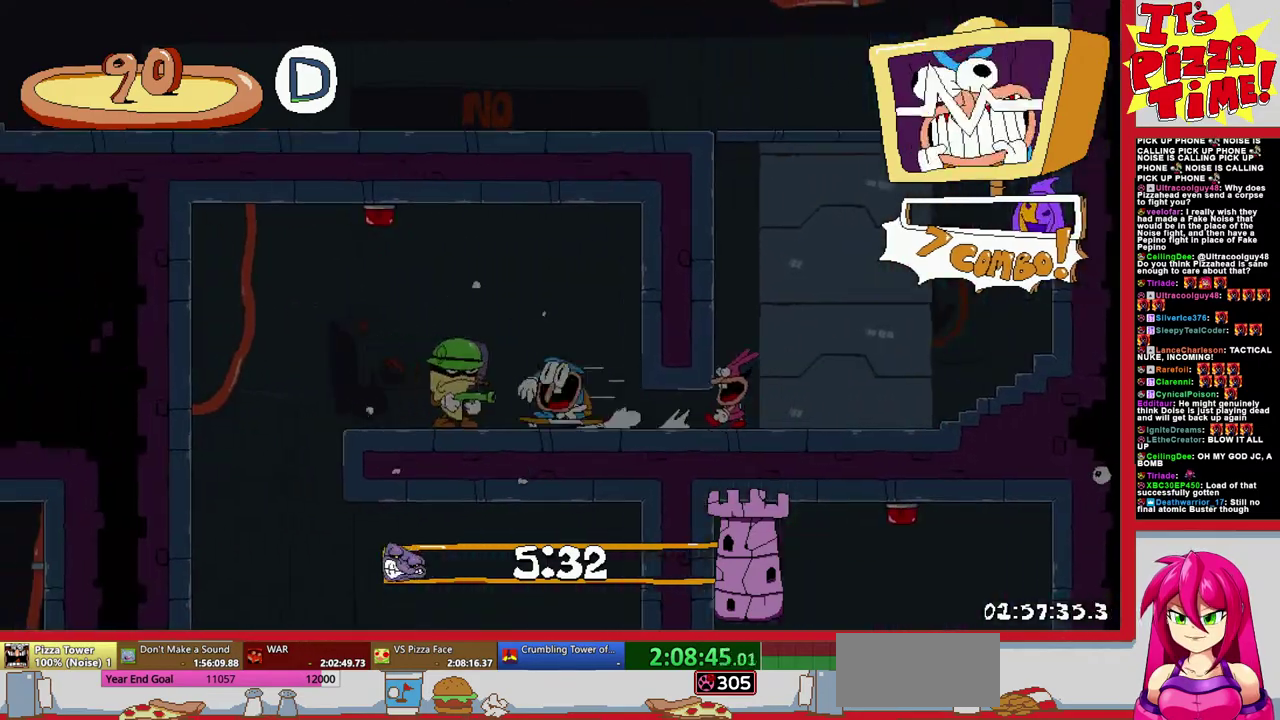
{"buttons": ["R1", "DPAD_RIGHT"], "events": [[17, "DPAD_DOWN", "down"], [33, "DPAD_LEFT", "up"], [67, "DPAD_RIGHT", "down"], [300, "Y", "down"], [367, "Y", "up"], [433, "DPAD_DOWN", "up"]]}
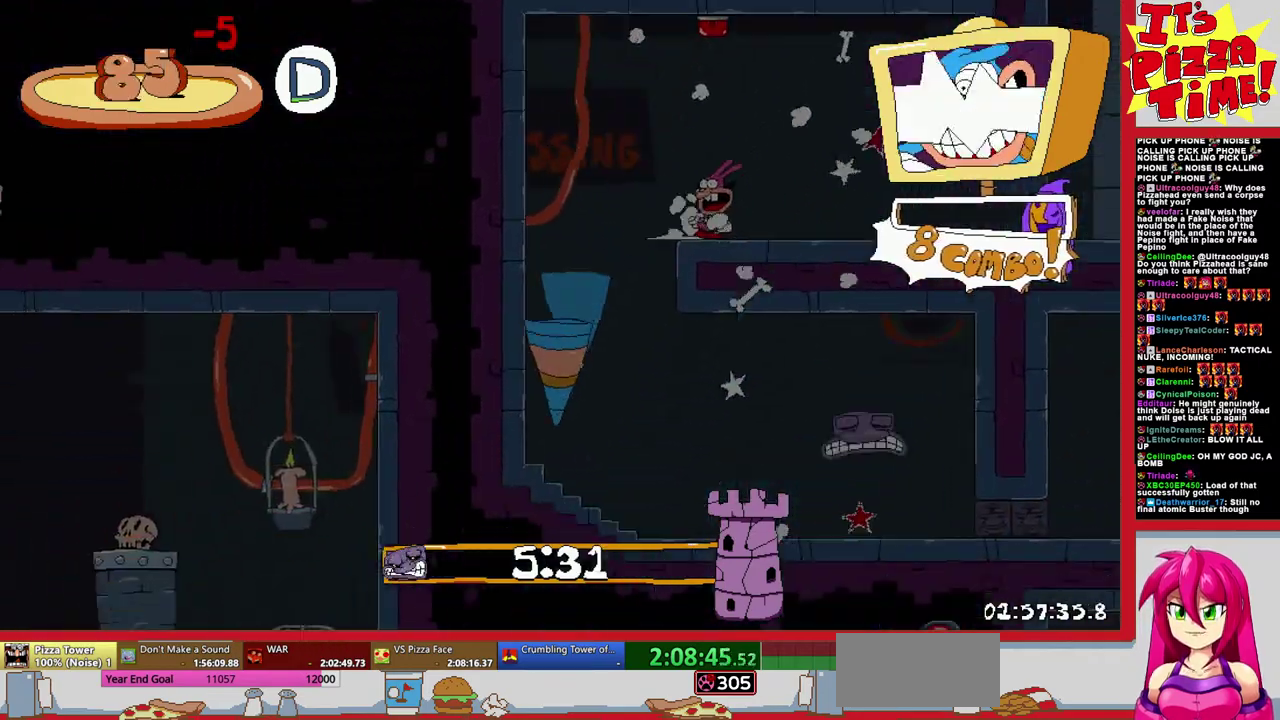
{"buttons": ["R1", "DPAD_DOWN", "DPAD_RIGHT"], "events": [[300, "DPAD_DOWN", "down"]]}